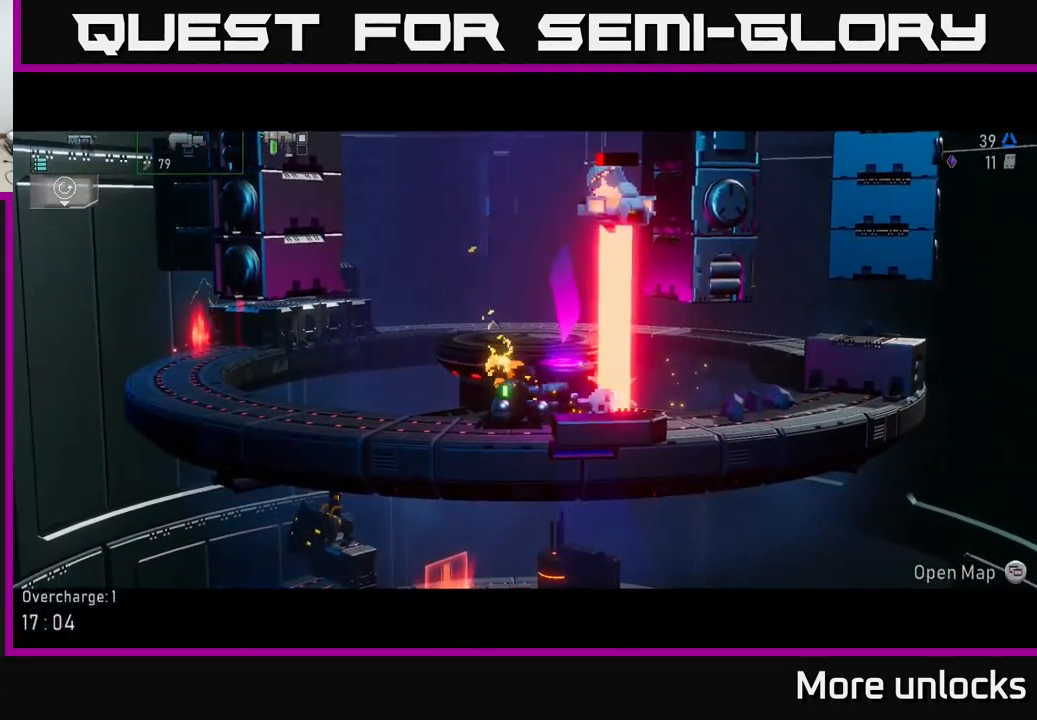
Gameplay with a controller (Xbox layout); each line is a JSON object with the inputs held at the frame after it. "events" lists button and stick changes between this image and that frame as [ms after this image, input, new state], when the widget could be followed in between.
{"buttons": [], "left_stick": "down-left", "right_stick": "center", "events": [[34, "left_stick", "down"], [117, "R2", "up"], [200, "R2", "down"], [267, "R2", "up"], [334, "R2", "down"], [434, "R2", "up"], [434, "left_stick", "down-left"]]}
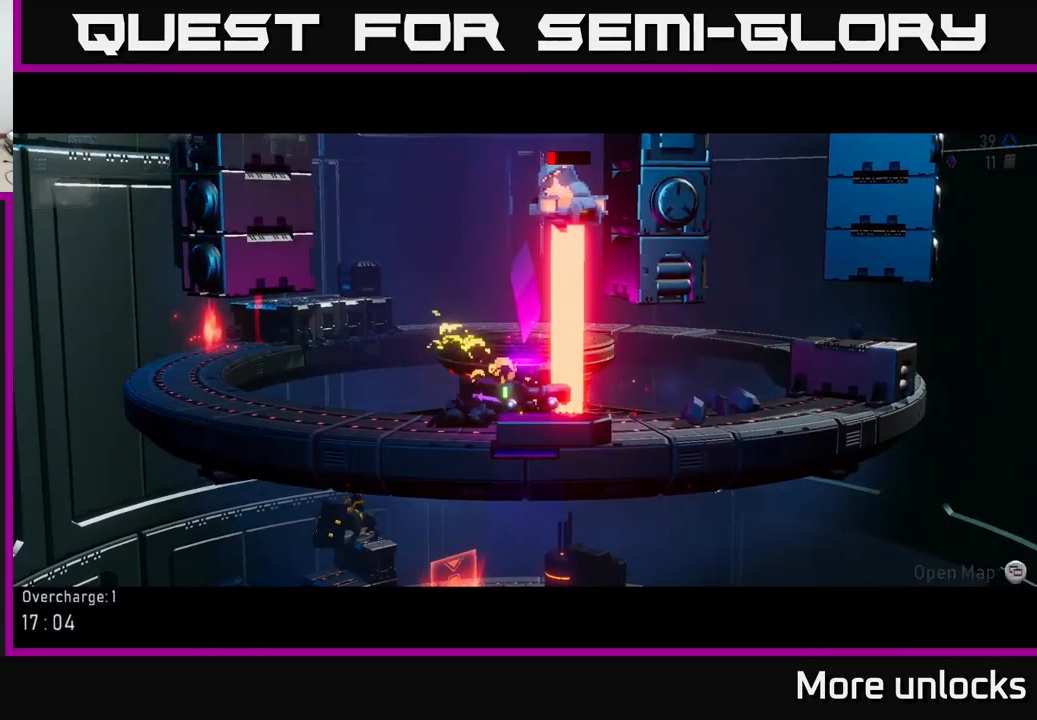
{"buttons": [], "left_stick": "left", "right_stick": "center", "events": [[50, "left_stick", "left"], [234, "left_stick", "center"], [467, "left_stick", "left"]]}
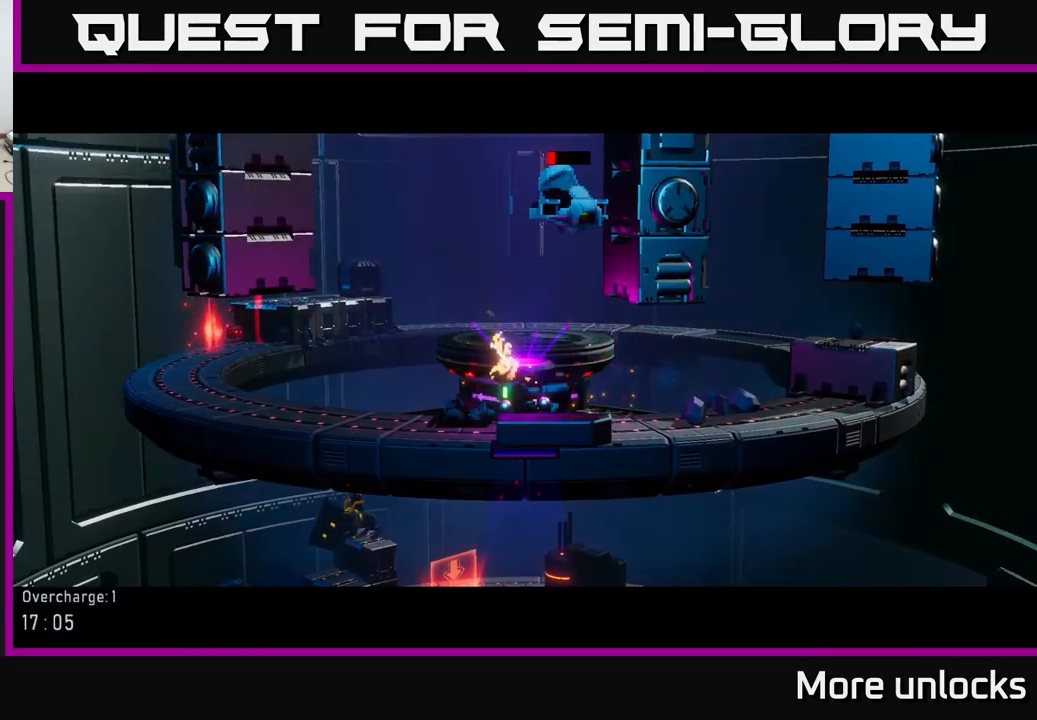
{"buttons": [], "left_stick": "left", "right_stick": "center", "events": [[117, "A", "down"], [217, "X", "down"], [300, "A", "up"], [367, "X", "up"]]}
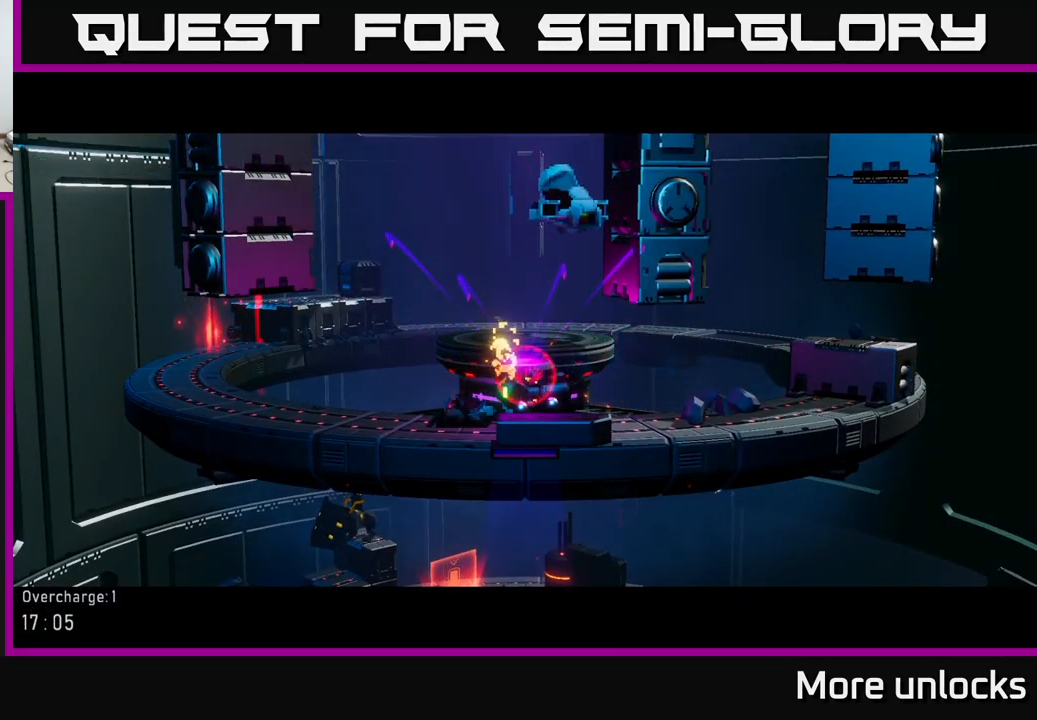
{"buttons": [], "left_stick": "left", "right_stick": "center", "events": [[284, "left_stick", "center"], [400, "left_stick", "left"]]}
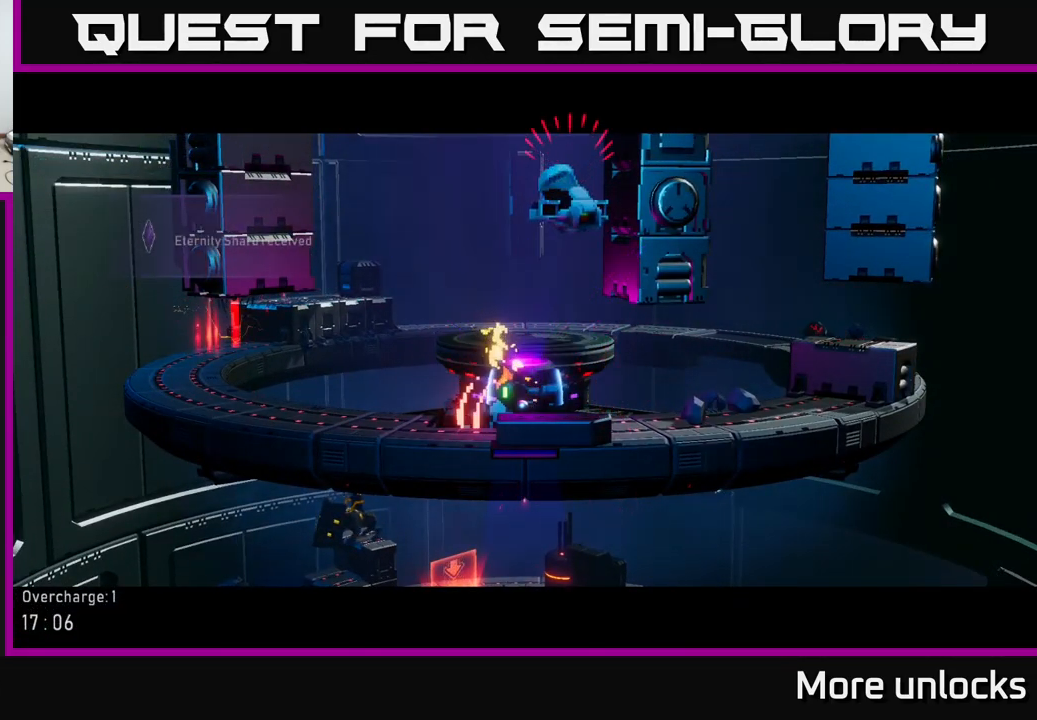
{"buttons": ["X"], "left_stick": "left", "right_stick": "center", "events": [[67, "A", "down"], [167, "X", "down"], [234, "A", "up"], [300, "X", "up"], [400, "X", "down"]]}
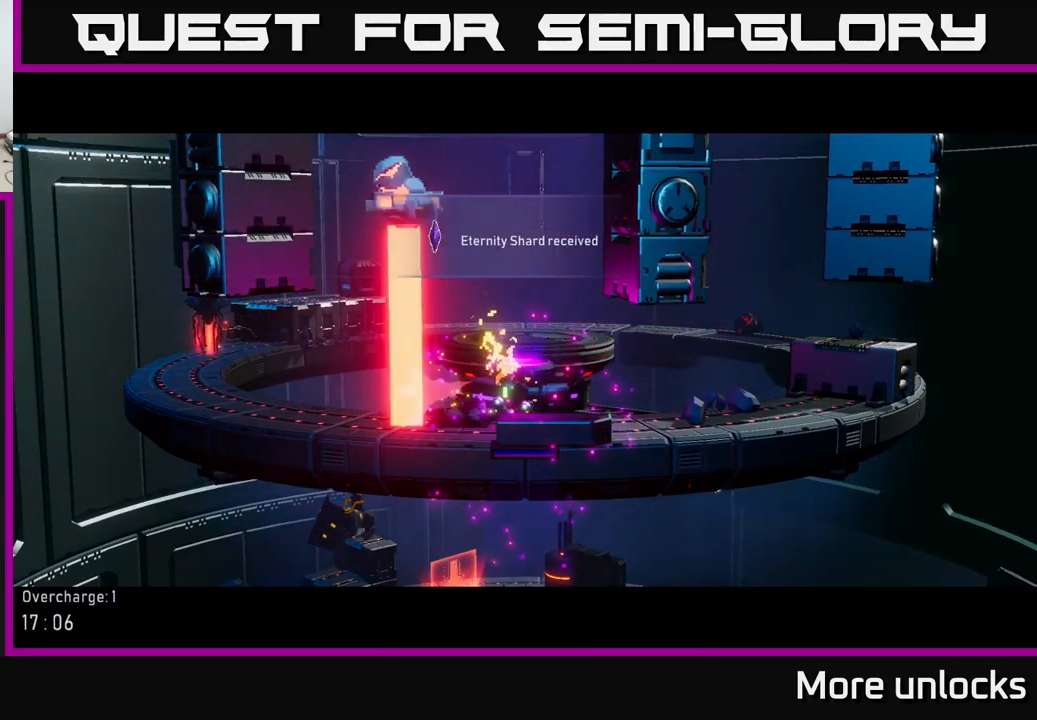
{"buttons": ["X"], "left_stick": "right", "right_stick": "center", "events": [[34, "X", "up"], [134, "X", "down"], [150, "left_stick", "right"], [184, "X", "up"], [267, "X", "down"], [367, "X", "up"], [484, "X", "down"]]}
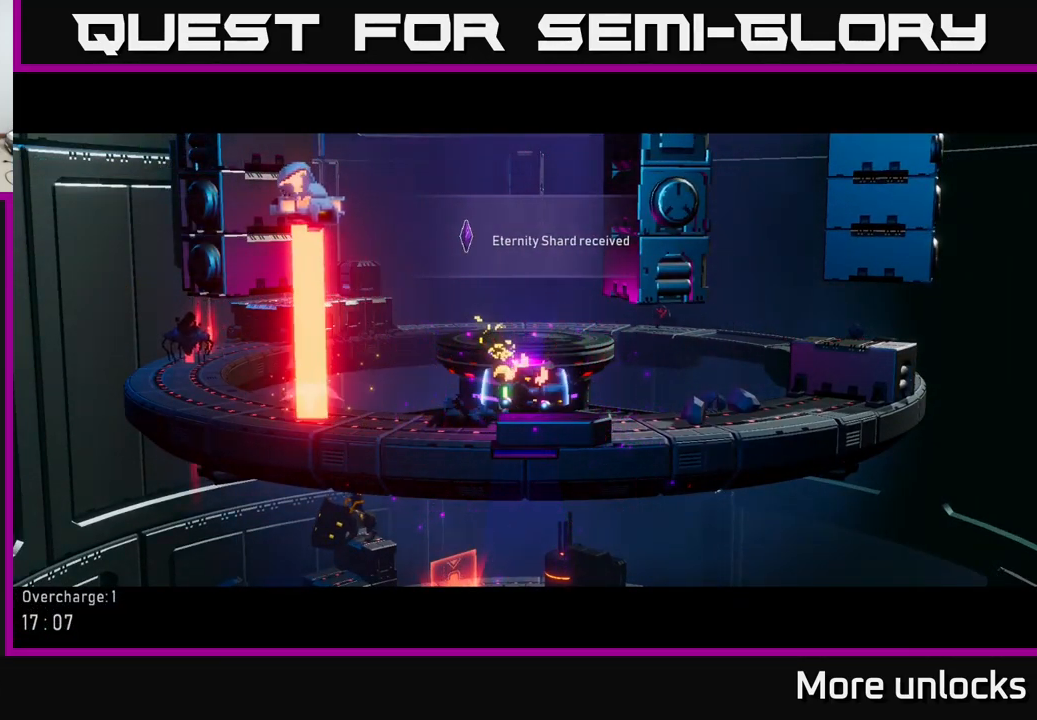
{"buttons": ["X"], "left_stick": "right", "right_stick": "center", "events": [[50, "X", "up"], [134, "X", "down"], [250, "X", "up"], [334, "X", "down"], [434, "X", "up"], [484, "X", "down"]]}
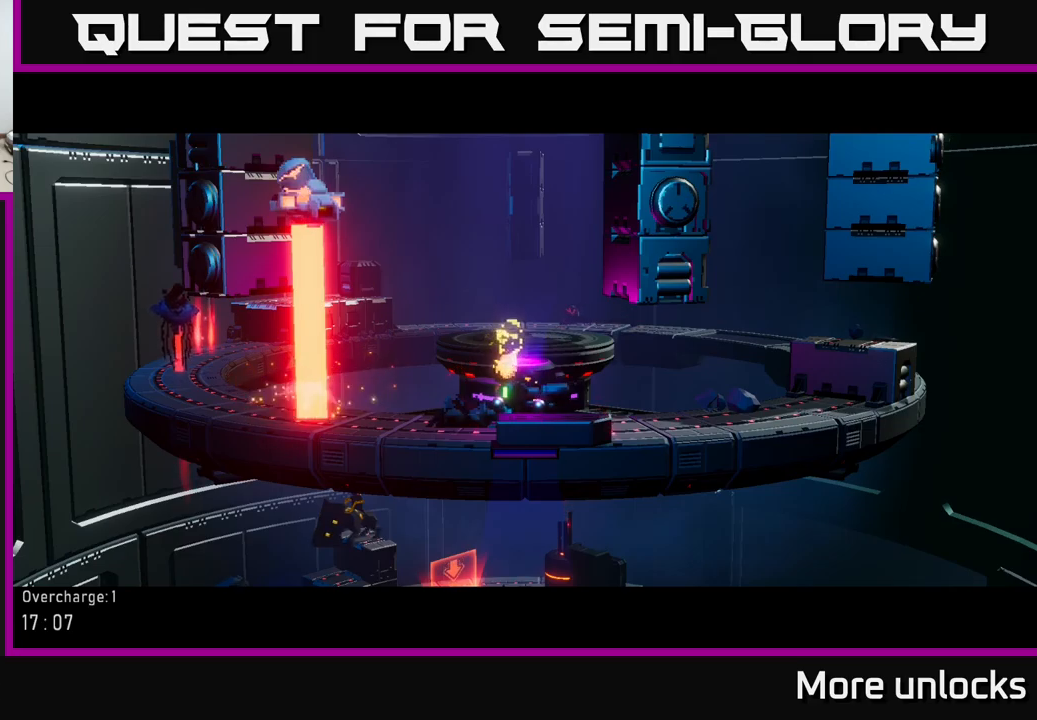
{"buttons": [], "left_stick": "right", "right_stick": "center", "events": [[133, "X", "up"], [233, "X", "down"], [333, "X", "up"], [400, "X", "down"], [500, "X", "up"]]}
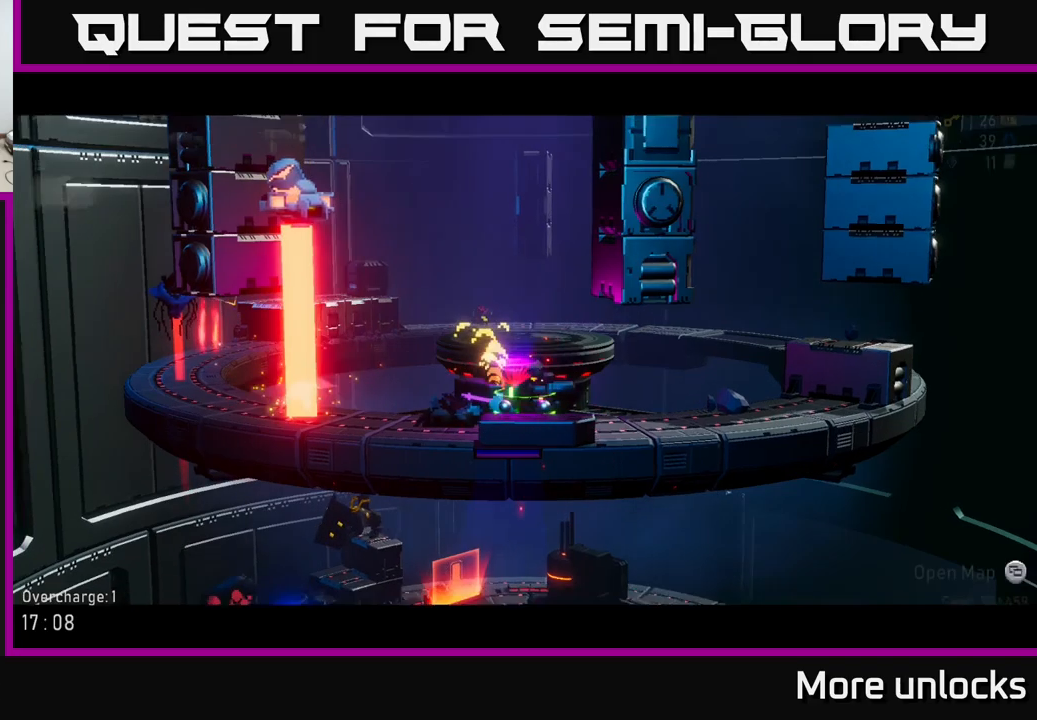
{"buttons": [], "left_stick": "left", "right_stick": "center", "events": [[67, "X", "down"], [200, "X", "up"], [267, "X", "down"], [350, "X", "up"], [450, "left_stick", "left"]]}
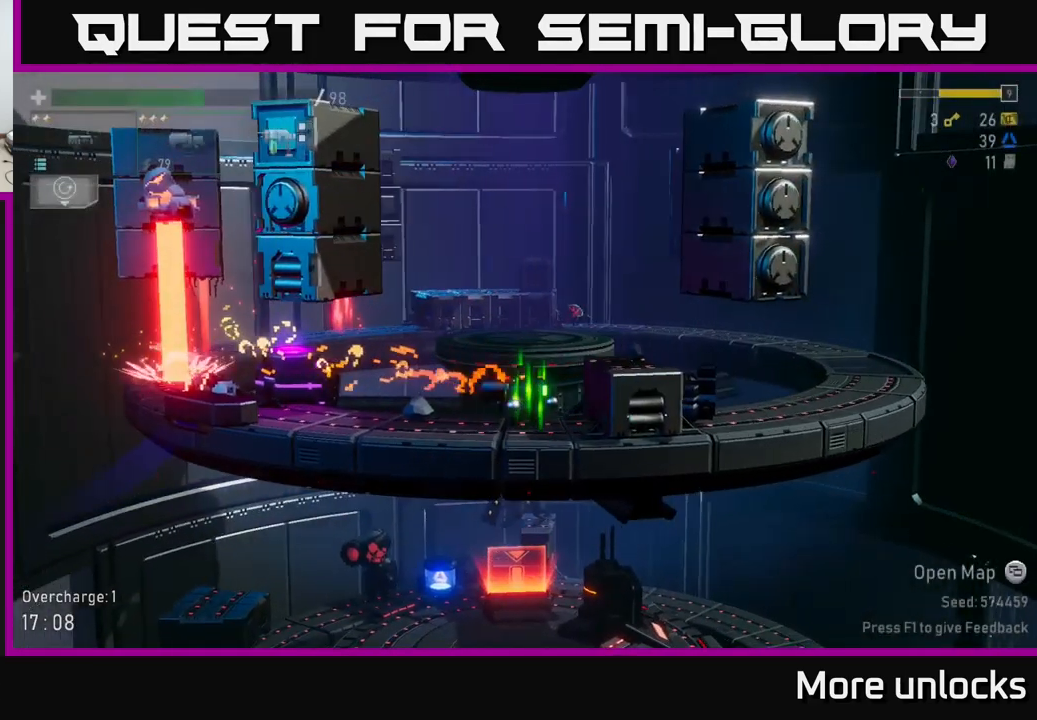
{"buttons": ["R2"], "left_stick": "down", "right_stick": "center", "events": [[33, "R2", "down"], [67, "left_stick", "down-left"], [133, "R2", "up"], [233, "R2", "down"], [250, "left_stick", "down"], [333, "R2", "up"], [433, "R2", "down"]]}
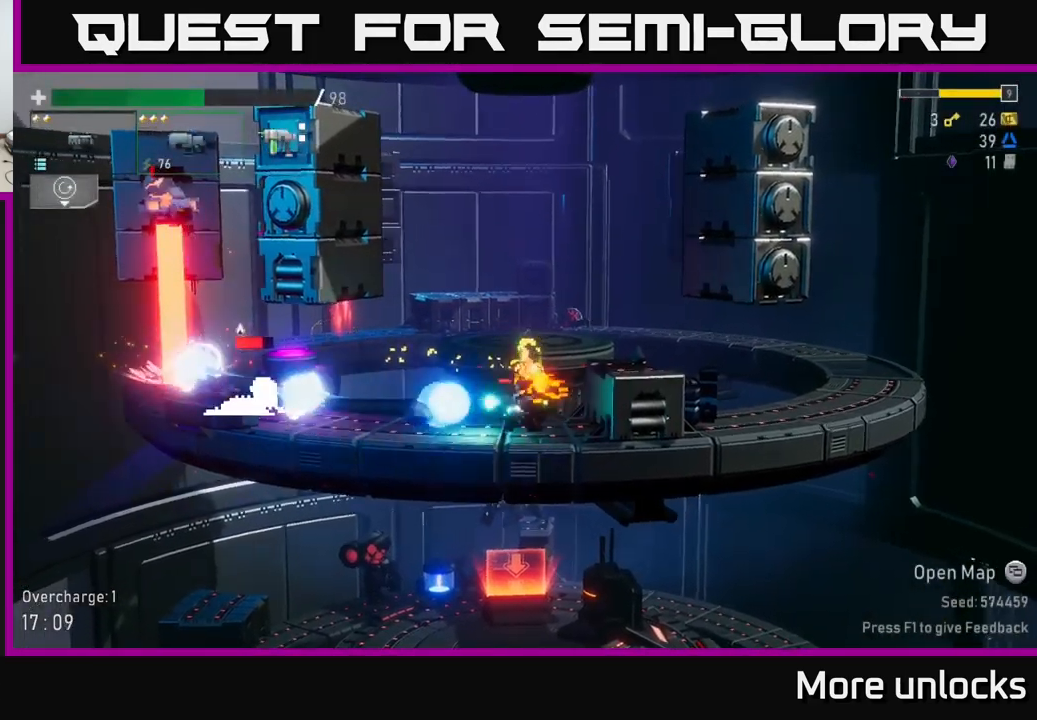
{"buttons": ["L2"], "left_stick": "down", "right_stick": "center", "events": [[50, "R2", "up"], [150, "R2", "down"], [267, "R2", "up"], [400, "R2", "down"], [467, "R2", "up"], [500, "L2", "down"]]}
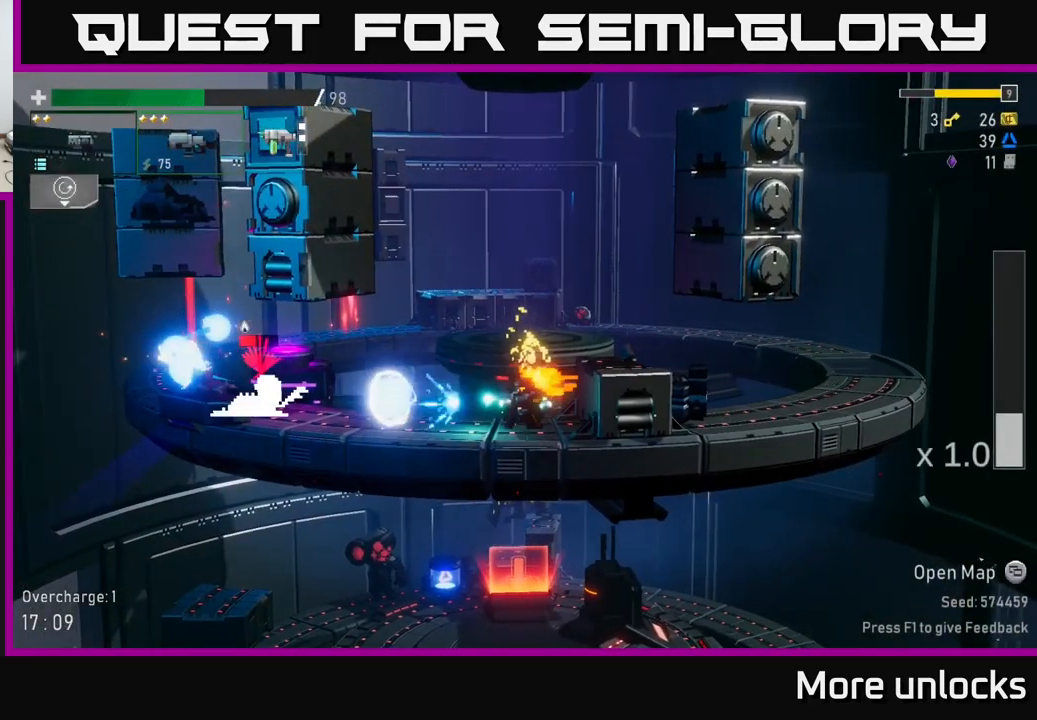
{"buttons": [], "left_stick": "down", "right_stick": "center", "events": [[100, "L2", "up"], [133, "R2", "down"], [283, "R2", "up"], [367, "R2", "down"], [467, "R2", "up"]]}
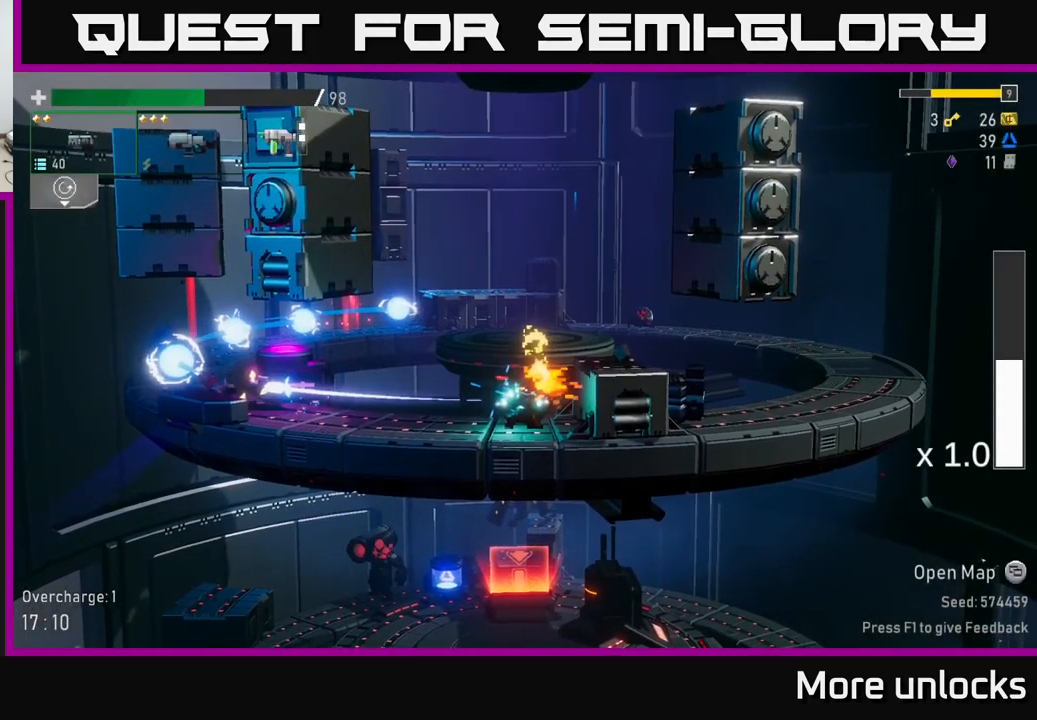
{"buttons": [], "left_stick": "left", "right_stick": "center", "events": [[67, "R2", "down"], [183, "R2", "up"], [267, "left_stick", "left"]]}
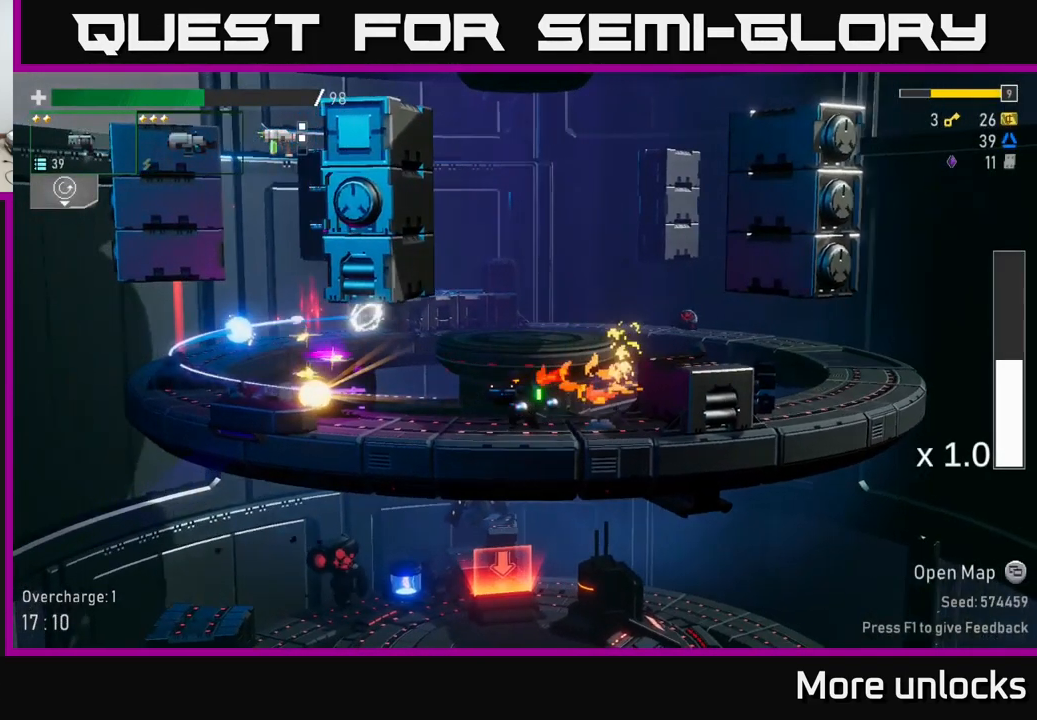
{"buttons": ["L2"], "left_stick": "left", "right_stick": "center", "events": [[50, "A", "down"], [133, "X", "down"], [167, "A", "up"], [283, "X", "up"], [467, "L2", "down"]]}
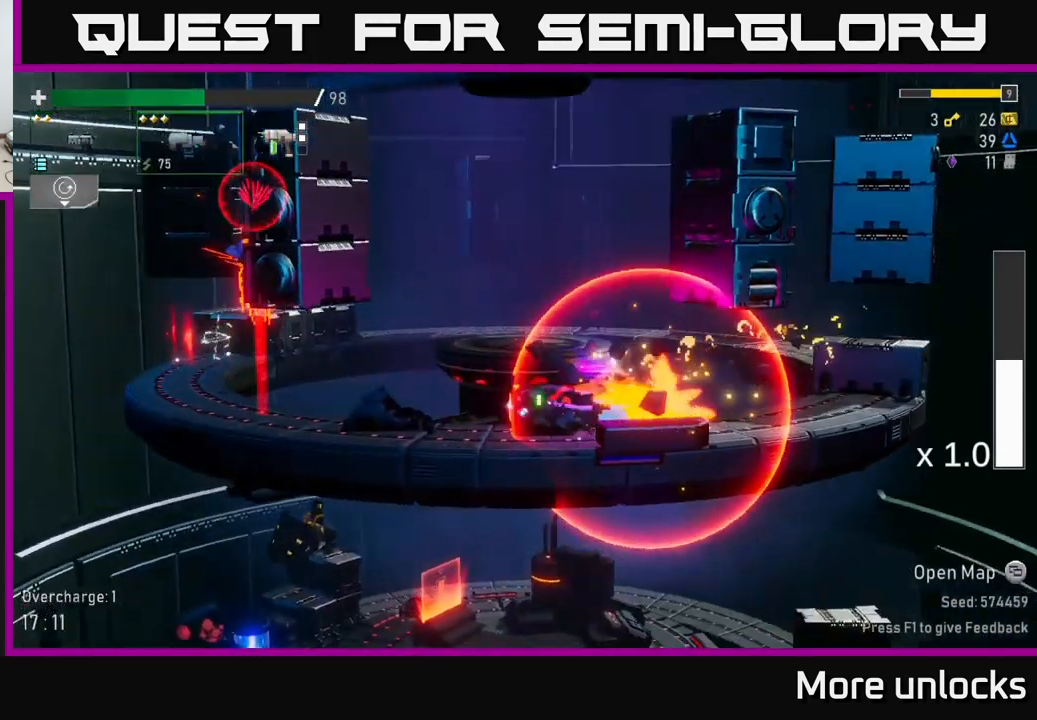
{"buttons": [], "left_stick": "center", "right_stick": "center", "events": [[67, "L2", "up"], [417, "left_stick", "center"]]}
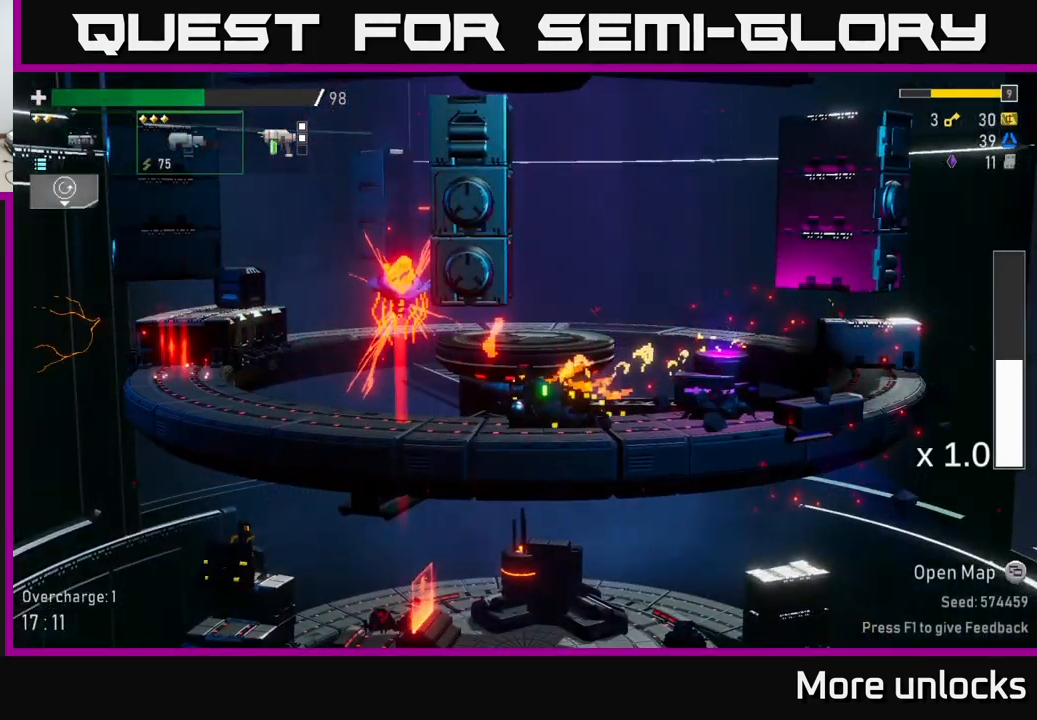
{"buttons": ["R2"], "left_stick": "center", "right_stick": "center", "events": [[33, "left_stick", "right"], [283, "A", "down"], [367, "left_stick", "left"], [400, "A", "up"], [433, "R2", "down"], [500, "left_stick", "center"]]}
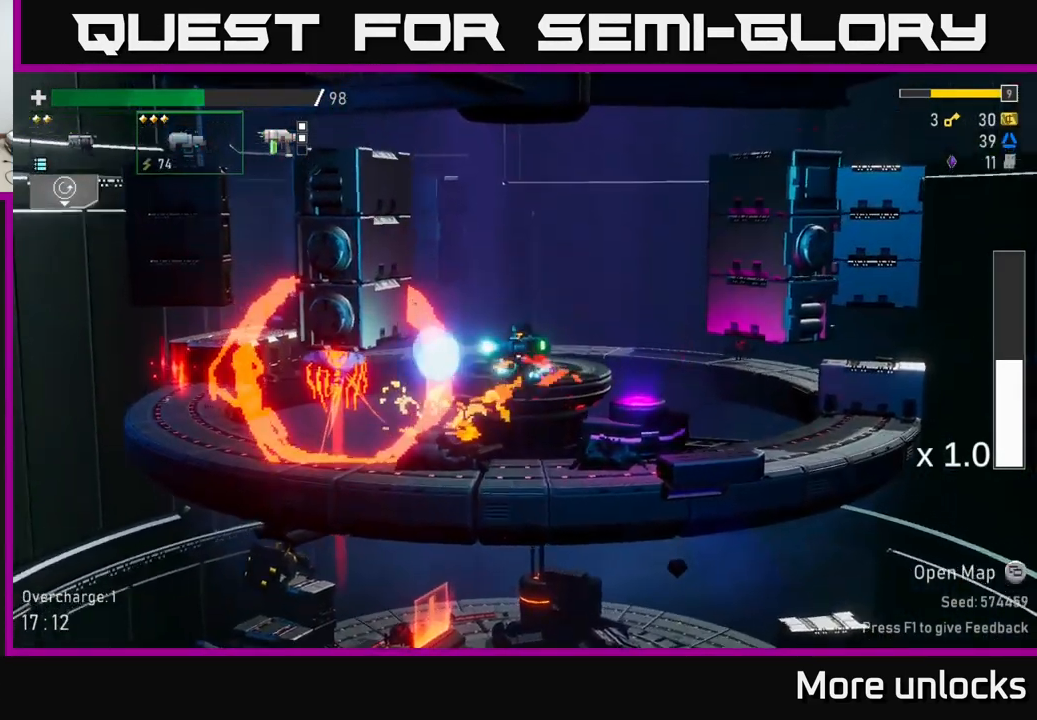
{"buttons": [], "left_stick": "right", "right_stick": "center", "events": [[33, "R2", "up"], [133, "R2", "down"], [217, "R2", "up"], [333, "R2", "down"], [350, "left_stick", "right"], [416, "R2", "up"]]}
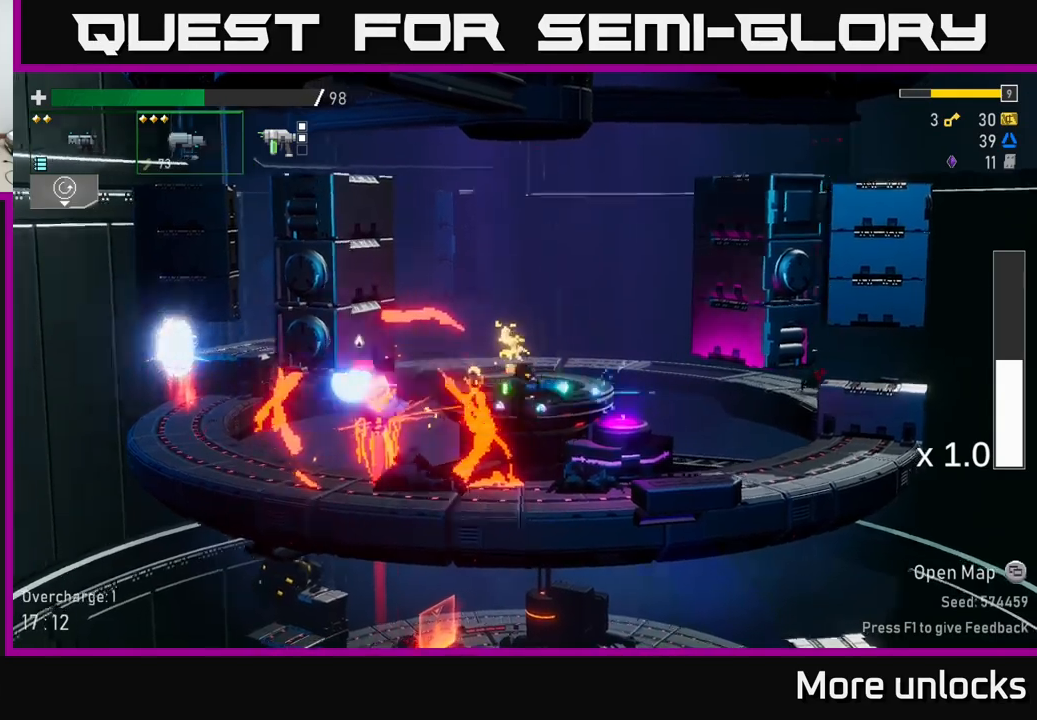
{"buttons": ["L2"], "left_stick": "right", "right_stick": "center", "events": [[433, "L2", "down"]]}
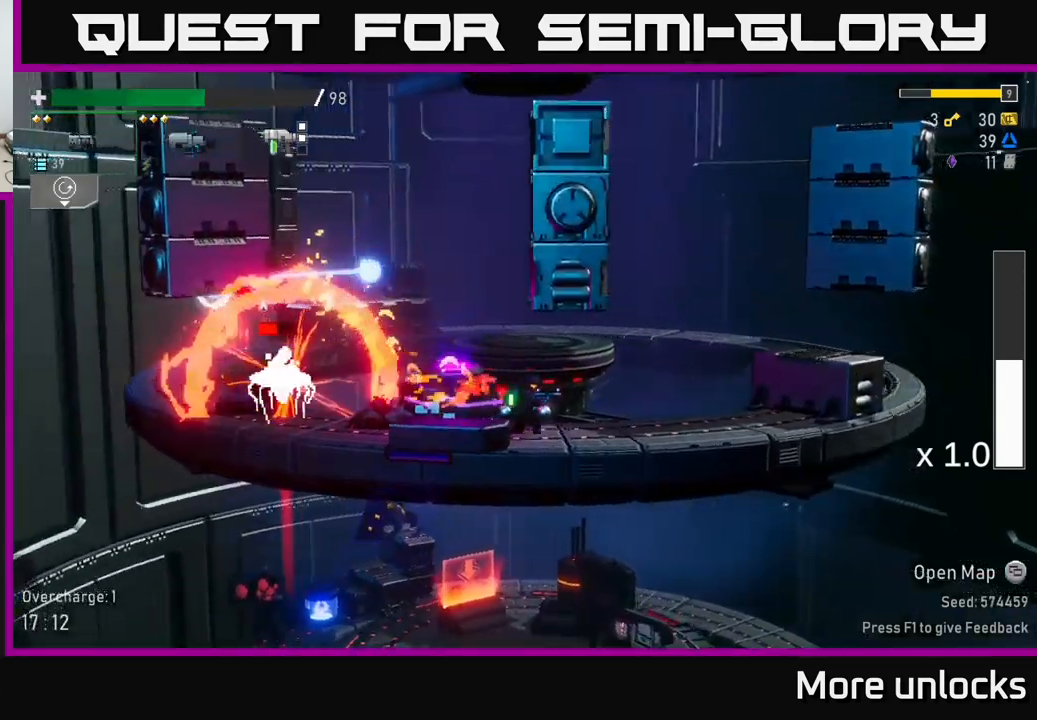
{"buttons": [], "left_stick": "center", "right_stick": "center", "events": [[50, "L2", "up"], [117, "left_stick", "left"], [150, "R2", "down"], [250, "R2", "up"], [250, "left_stick", "center"], [350, "R2", "down"], [483, "R2", "up"]]}
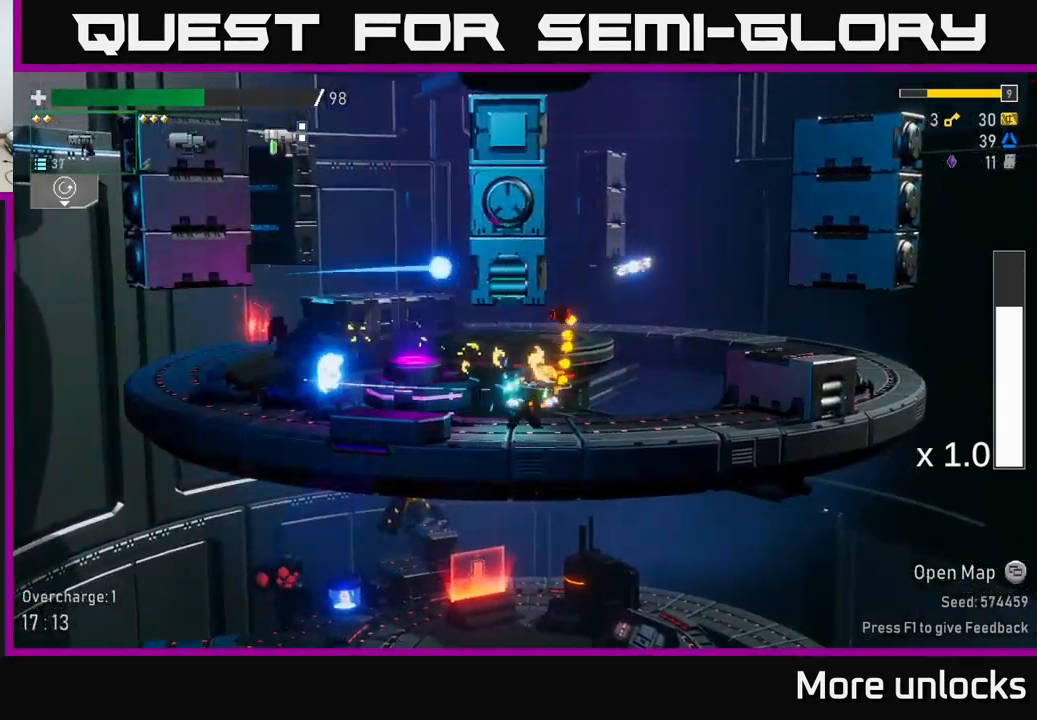
{"buttons": ["A", "X"], "left_stick": "left", "right_stick": "center", "events": [[67, "R2", "down"], [150, "R2", "up"], [300, "left_stick", "left"], [417, "A", "down"], [500, "X", "down"]]}
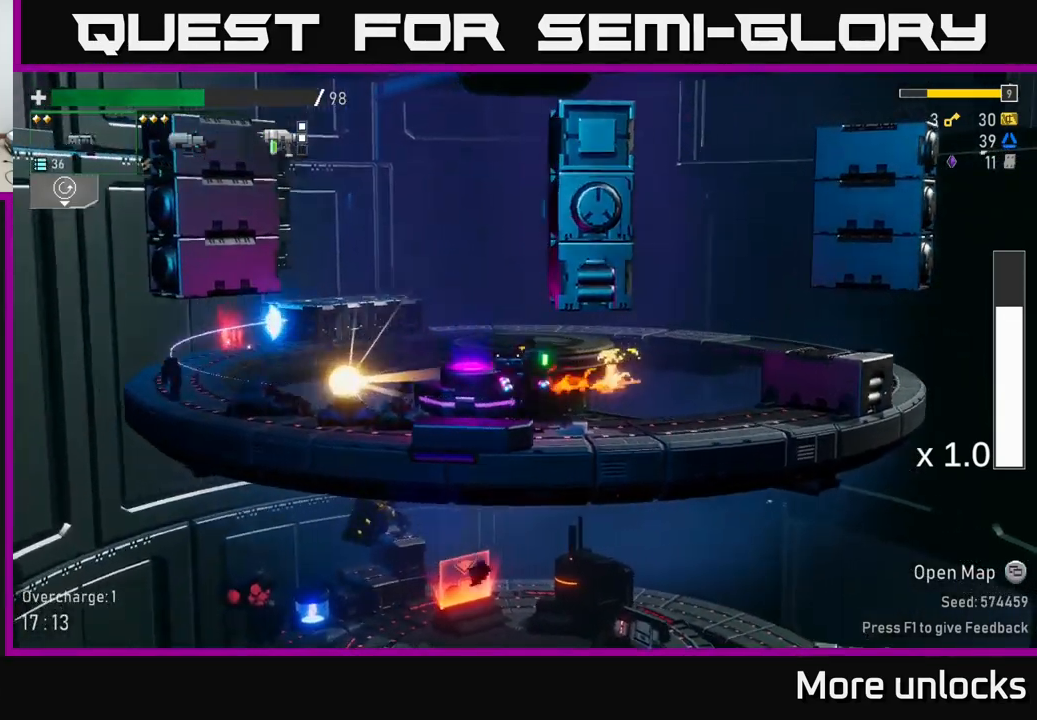
{"buttons": [], "left_stick": "left", "right_stick": "center", "events": [[117, "A", "up"], [183, "X", "up"]]}
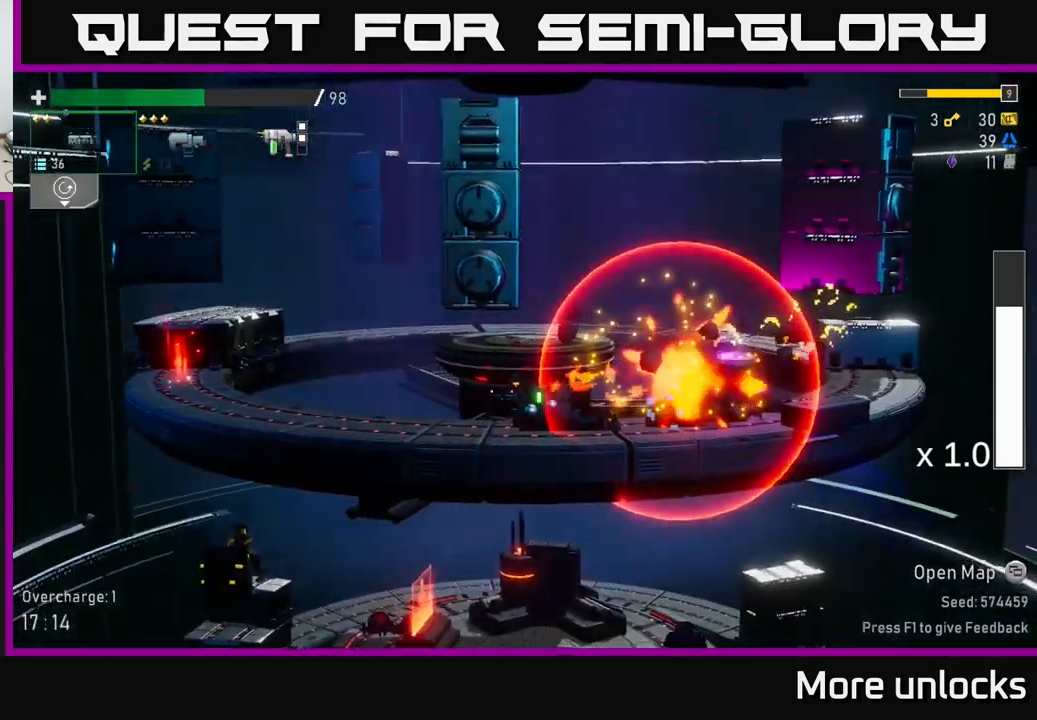
{"buttons": [], "left_stick": "left", "right_stick": "center", "events": []}
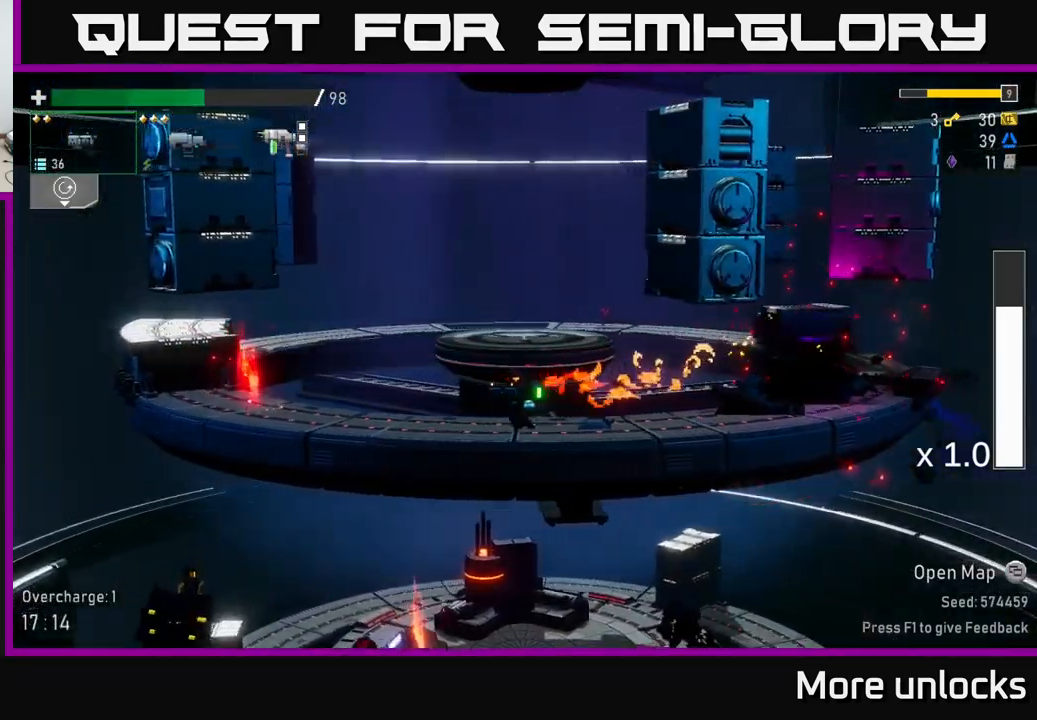
{"buttons": [], "left_stick": "left", "right_stick": "center", "events": []}
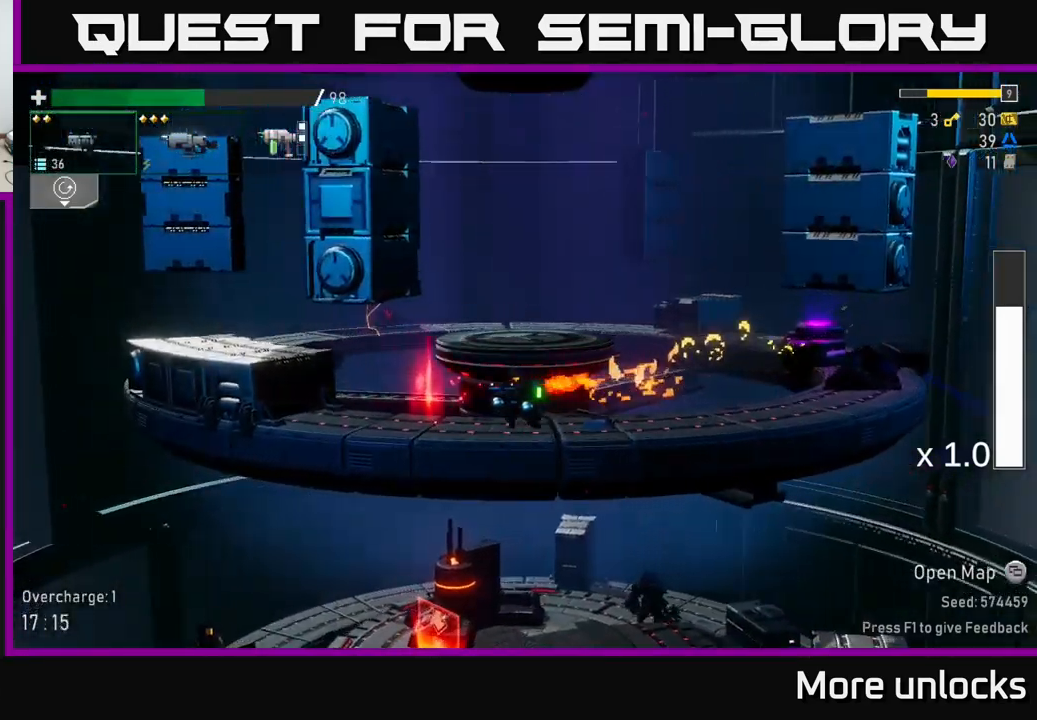
{"buttons": [], "left_stick": "center", "right_stick": "center", "events": [[250, "Y", "down"], [250, "left_stick", "center"], [283, "Y", "up"]]}
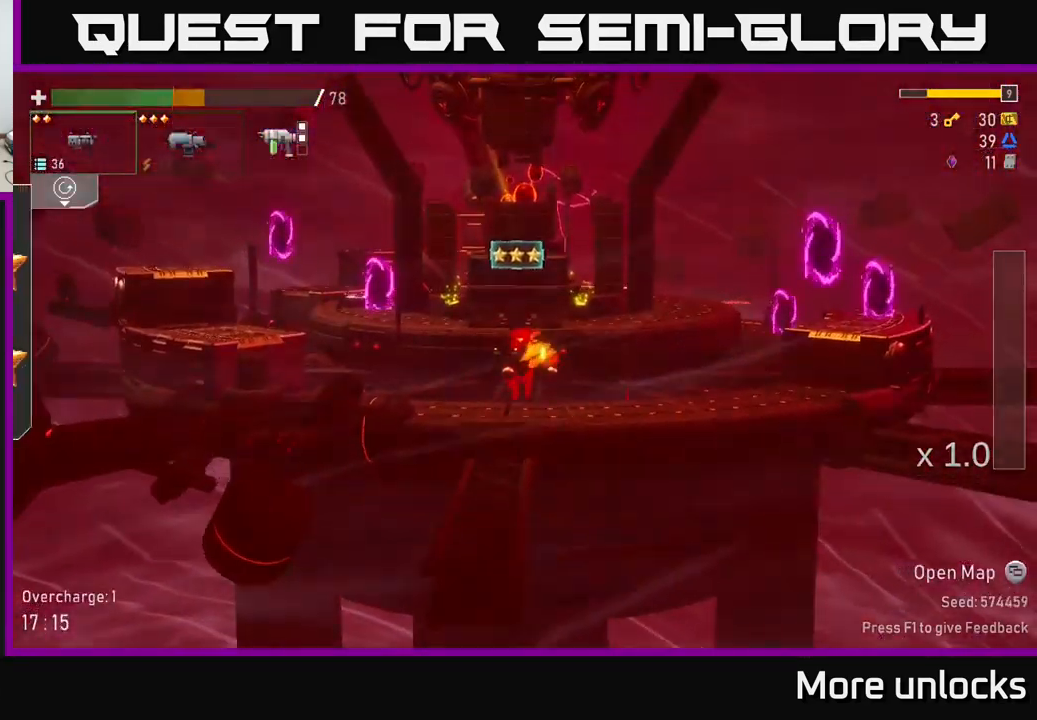
{"buttons": ["A"], "left_stick": "right", "right_stick": "center", "events": [[183, "left_stick", "left"], [367, "left_stick", "right"], [417, "A", "down"]]}
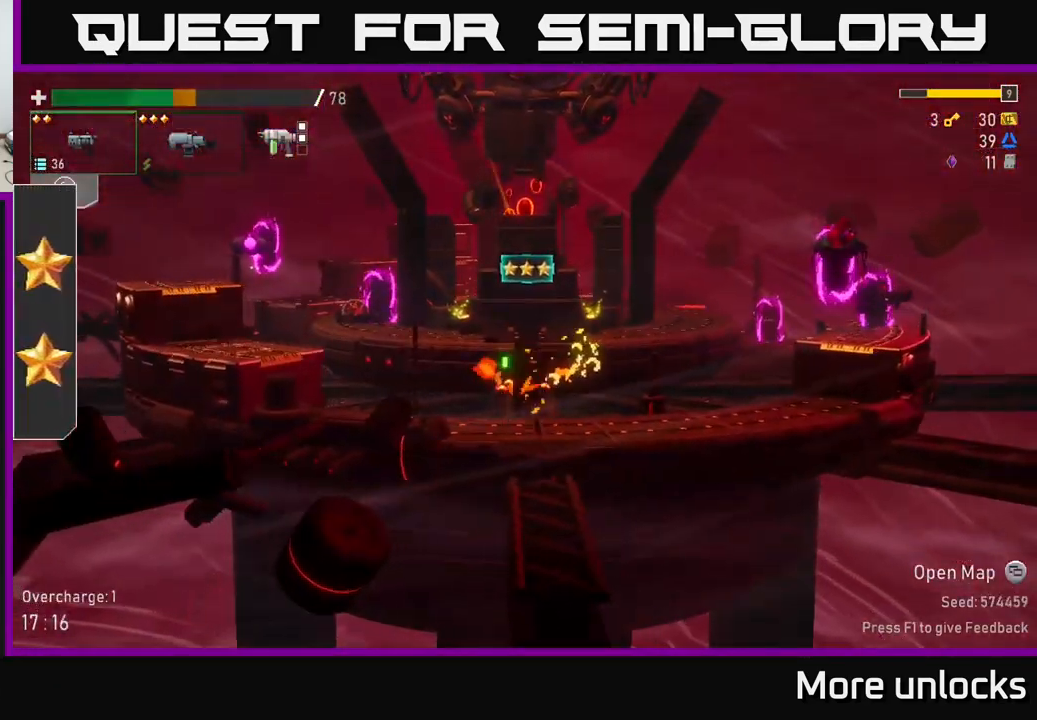
{"buttons": ["R2"], "left_stick": "center", "right_stick": "center", "events": [[100, "A", "up"], [100, "R2", "down"], [217, "R2", "up"], [283, "R2", "down"], [367, "left_stick", "center"], [417, "R2", "up"], [500, "R2", "down"]]}
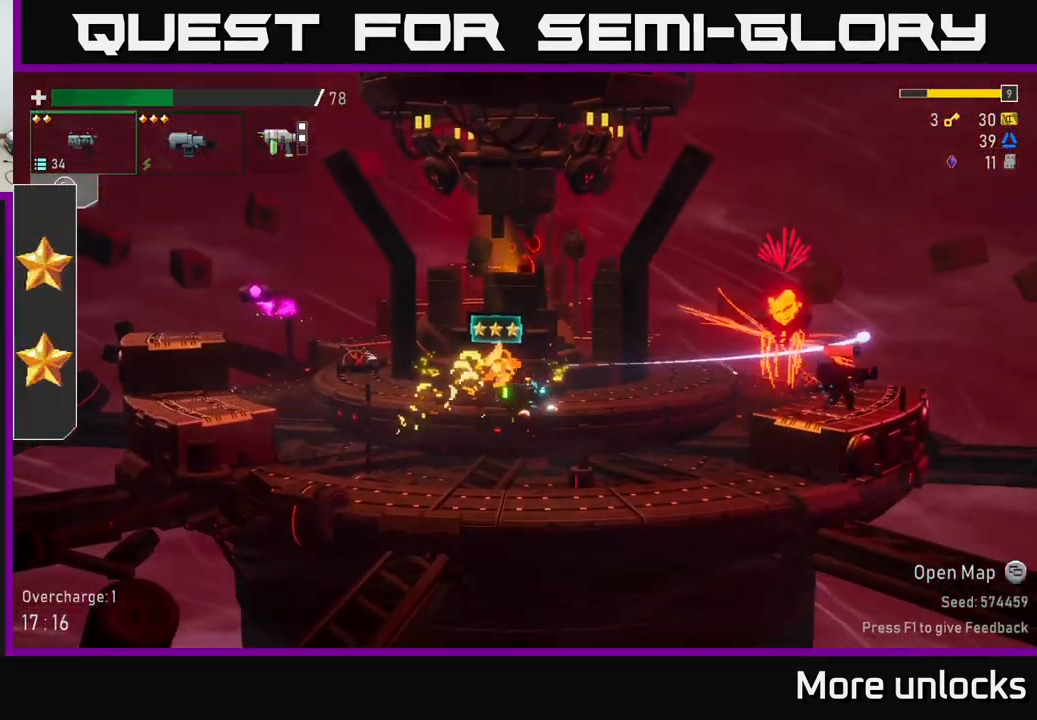
{"buttons": ["R2"], "left_stick": "left", "right_stick": "center", "events": [[100, "R2", "up"], [183, "R2", "down"], [217, "A", "down"], [300, "R2", "up"], [400, "A", "up"], [434, "R2", "down"], [434, "left_stick", "left"]]}
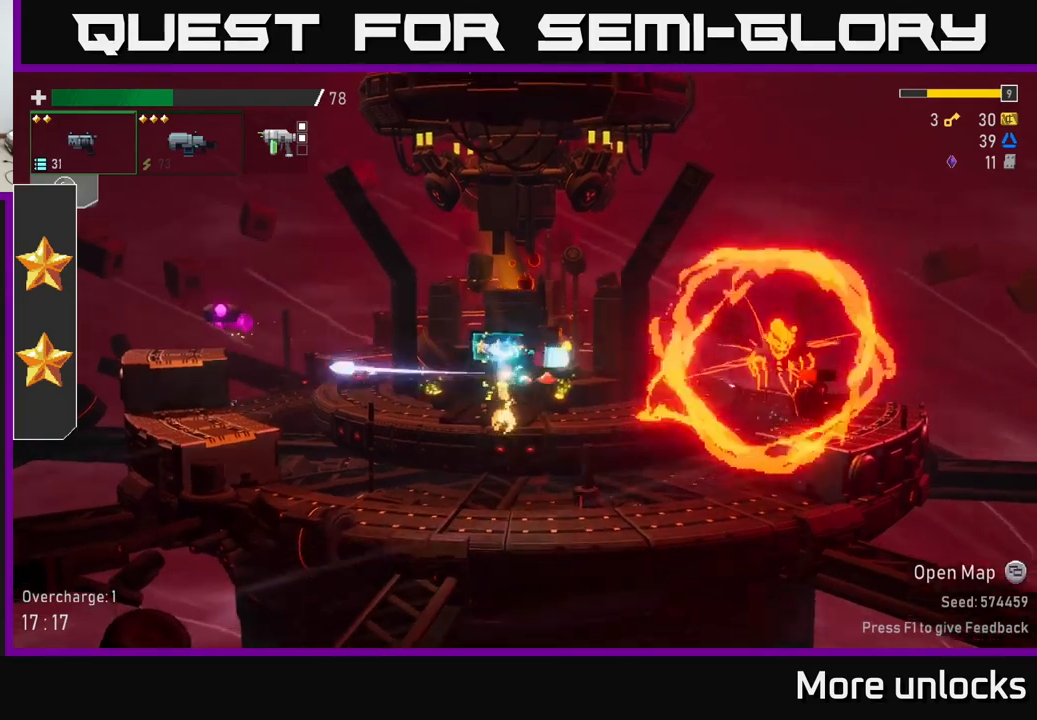
{"buttons": [], "left_stick": "center", "right_stick": "center", "events": [[50, "R2", "up"], [284, "left_stick", "right"], [334, "B", "down"], [400, "B", "up"], [467, "left_stick", "center"]]}
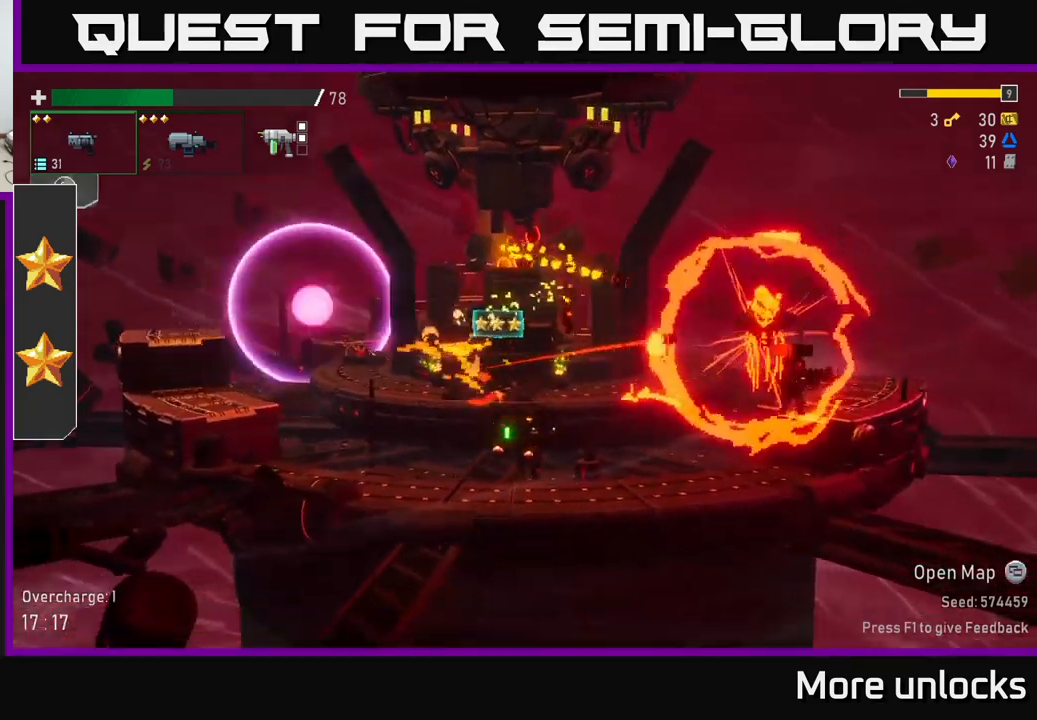
{"buttons": ["A"], "left_stick": "left", "right_stick": "center", "events": [[50, "left_stick", "left"], [367, "A", "down"]]}
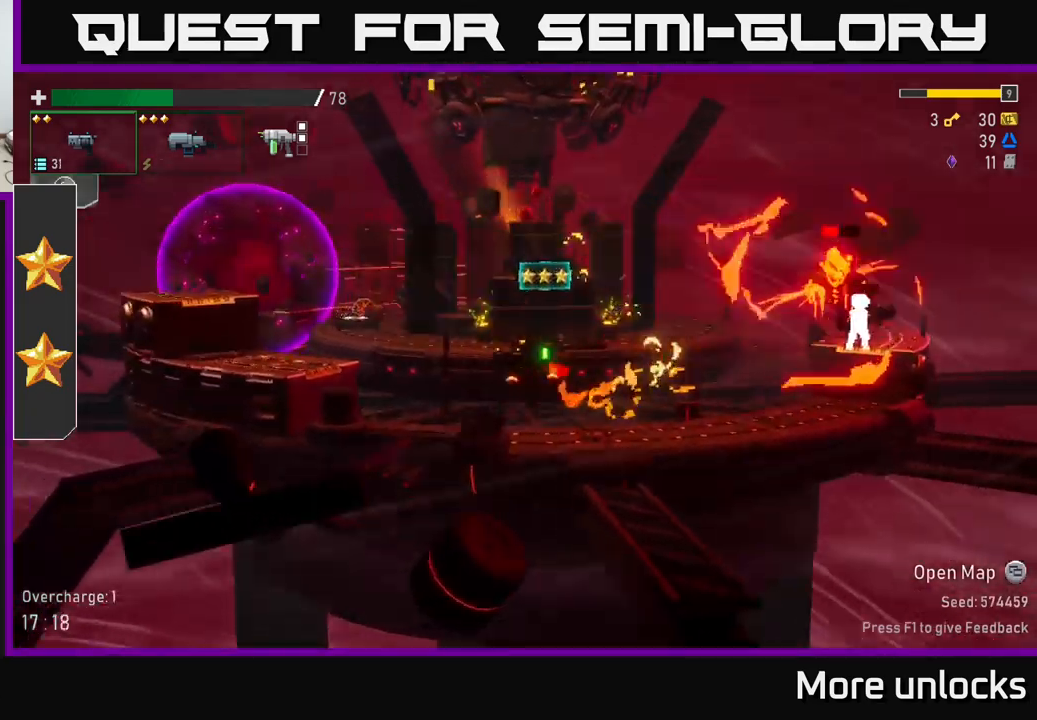
{"buttons": ["R2"], "left_stick": "right", "right_stick": "center", "events": [[50, "L2", "down"], [50, "left_stick", "right"], [134, "A", "up"], [134, "L2", "up"], [167, "R2", "down"], [200, "left_stick", "center"], [300, "R2", "up"], [334, "left_stick", "right"], [367, "R2", "down"]]}